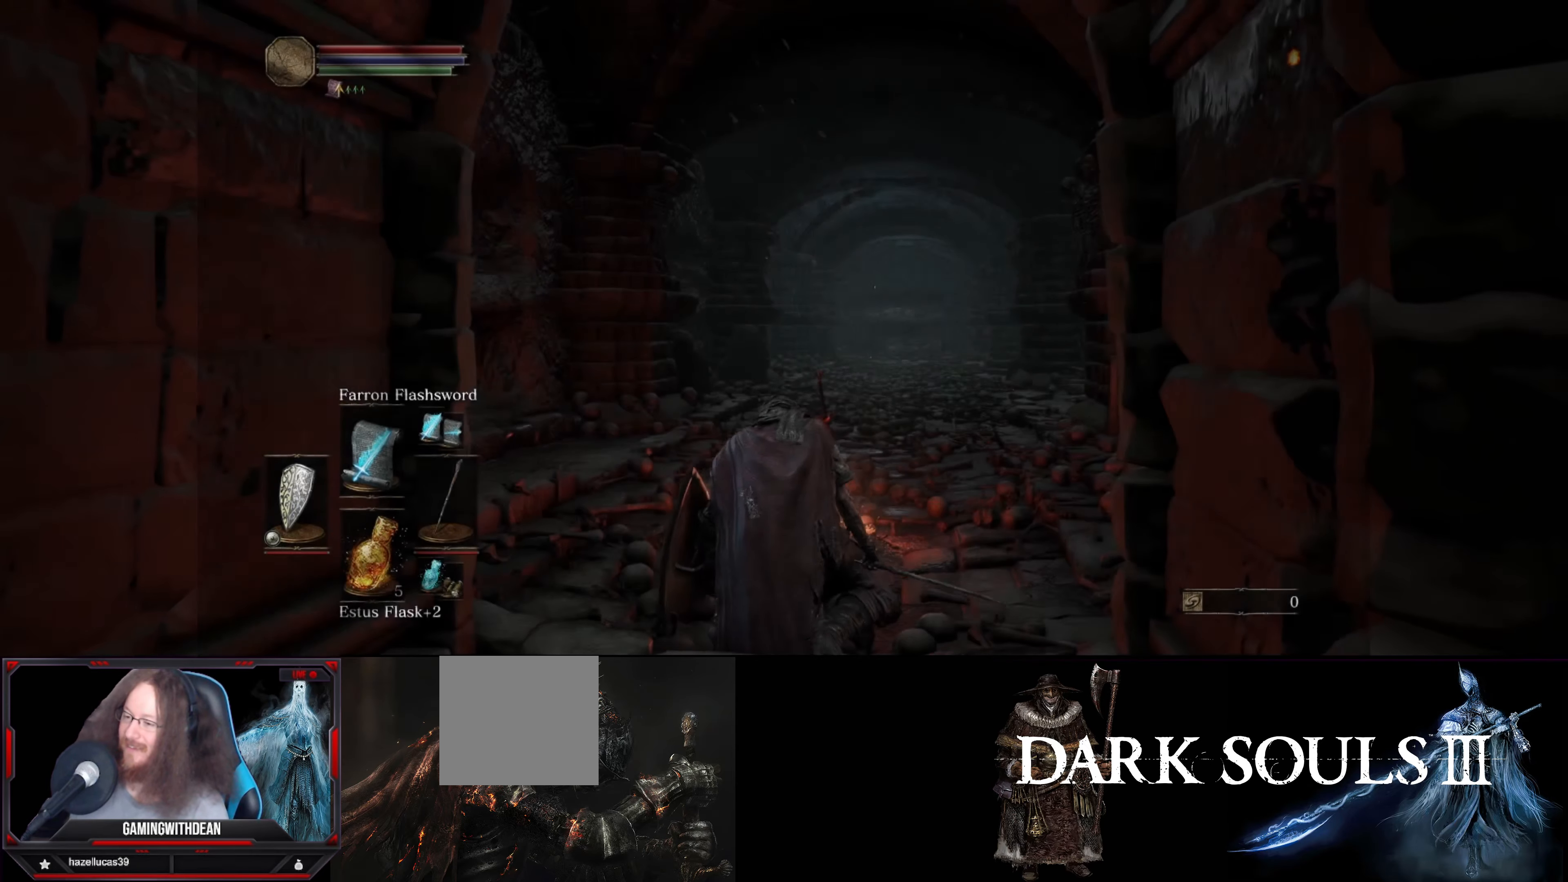
Gameplay with a controller (Xbox layout); each line is a JSON object with the inputs held at the frame after it. "events" lists button and stick changes between this image and that frame as [ms after this image, input, new state], when the widget could be followed in between. Not read: L3 R3.
{"buttons": ["B"], "left_stick": "up", "right_stick": "center", "events": [[100, "left_stick", "up"], [466, "B", "down"]]}
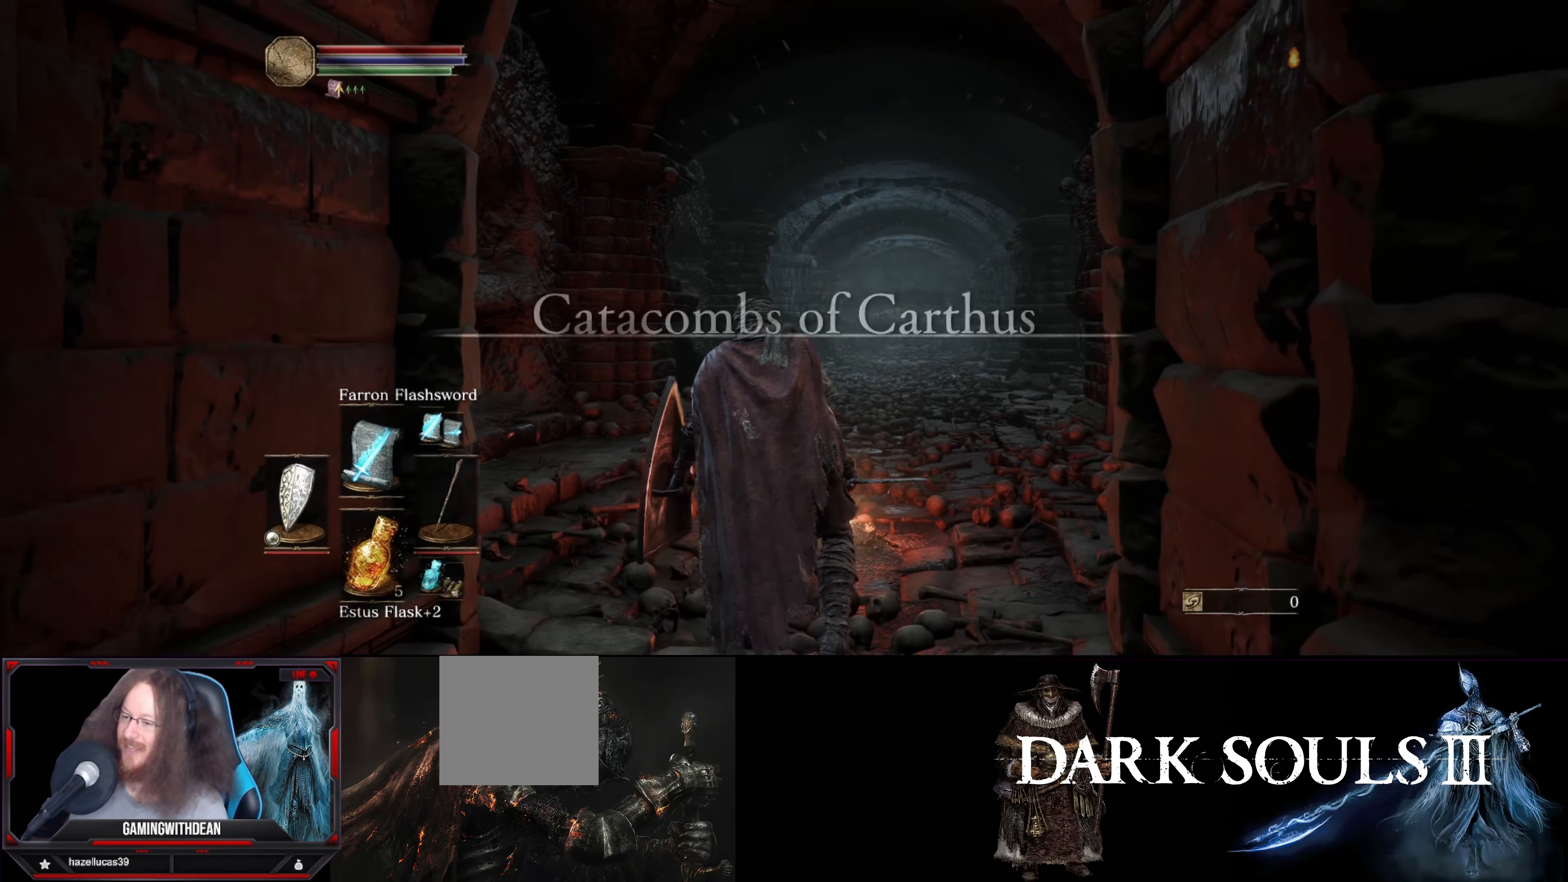
{"buttons": ["B"], "left_stick": "up-right", "right_stick": "center", "events": [[266, "left_stick", "up-right"]]}
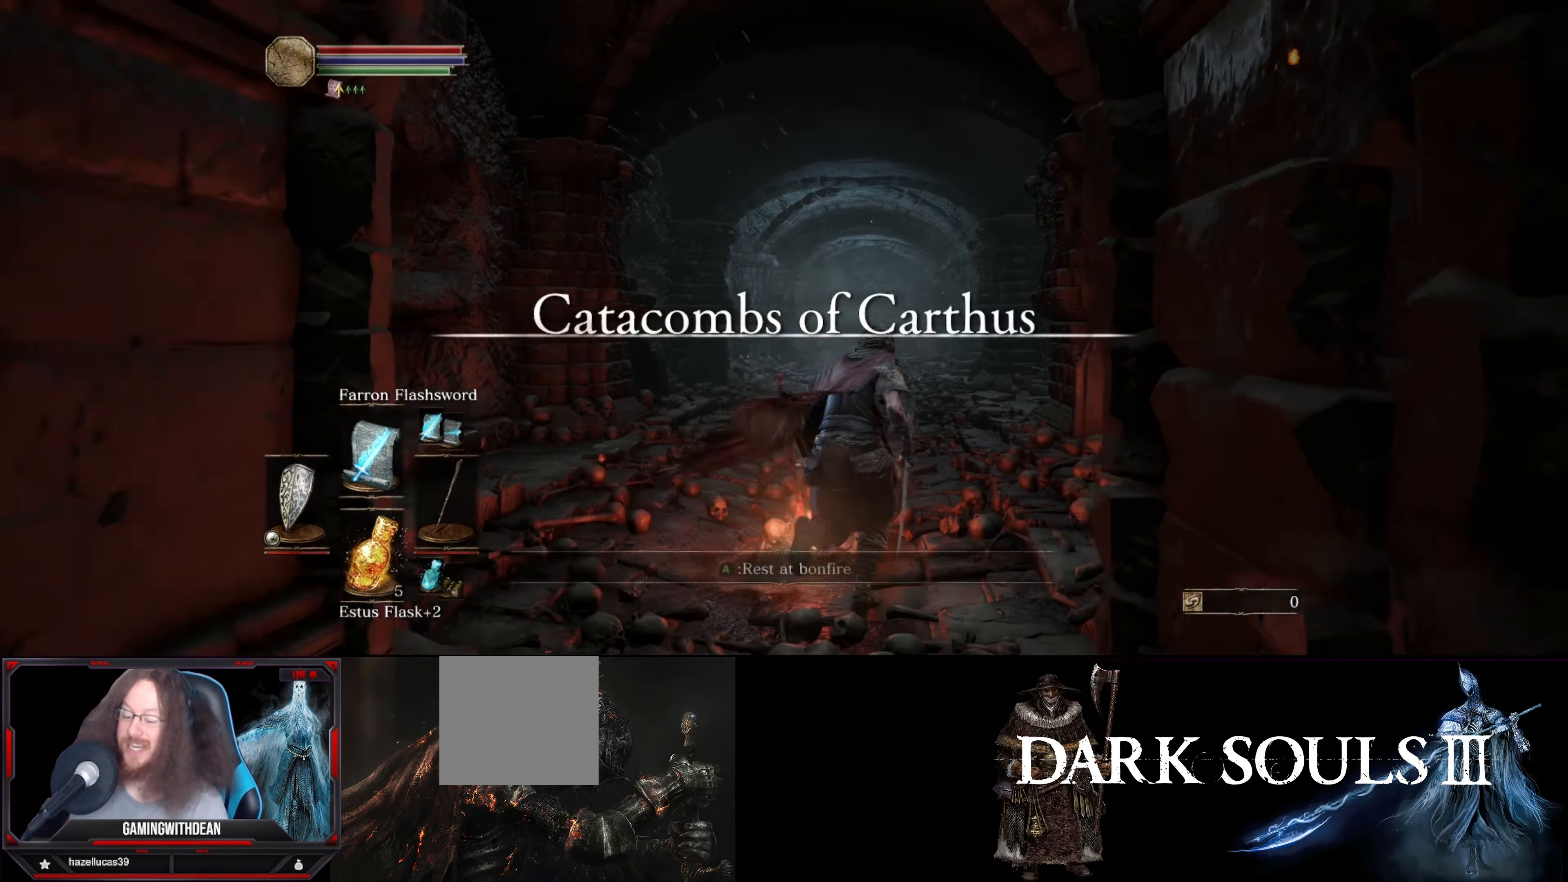
{"buttons": ["B"], "left_stick": "up", "right_stick": "center", "events": [[133, "left_stick", "up"]]}
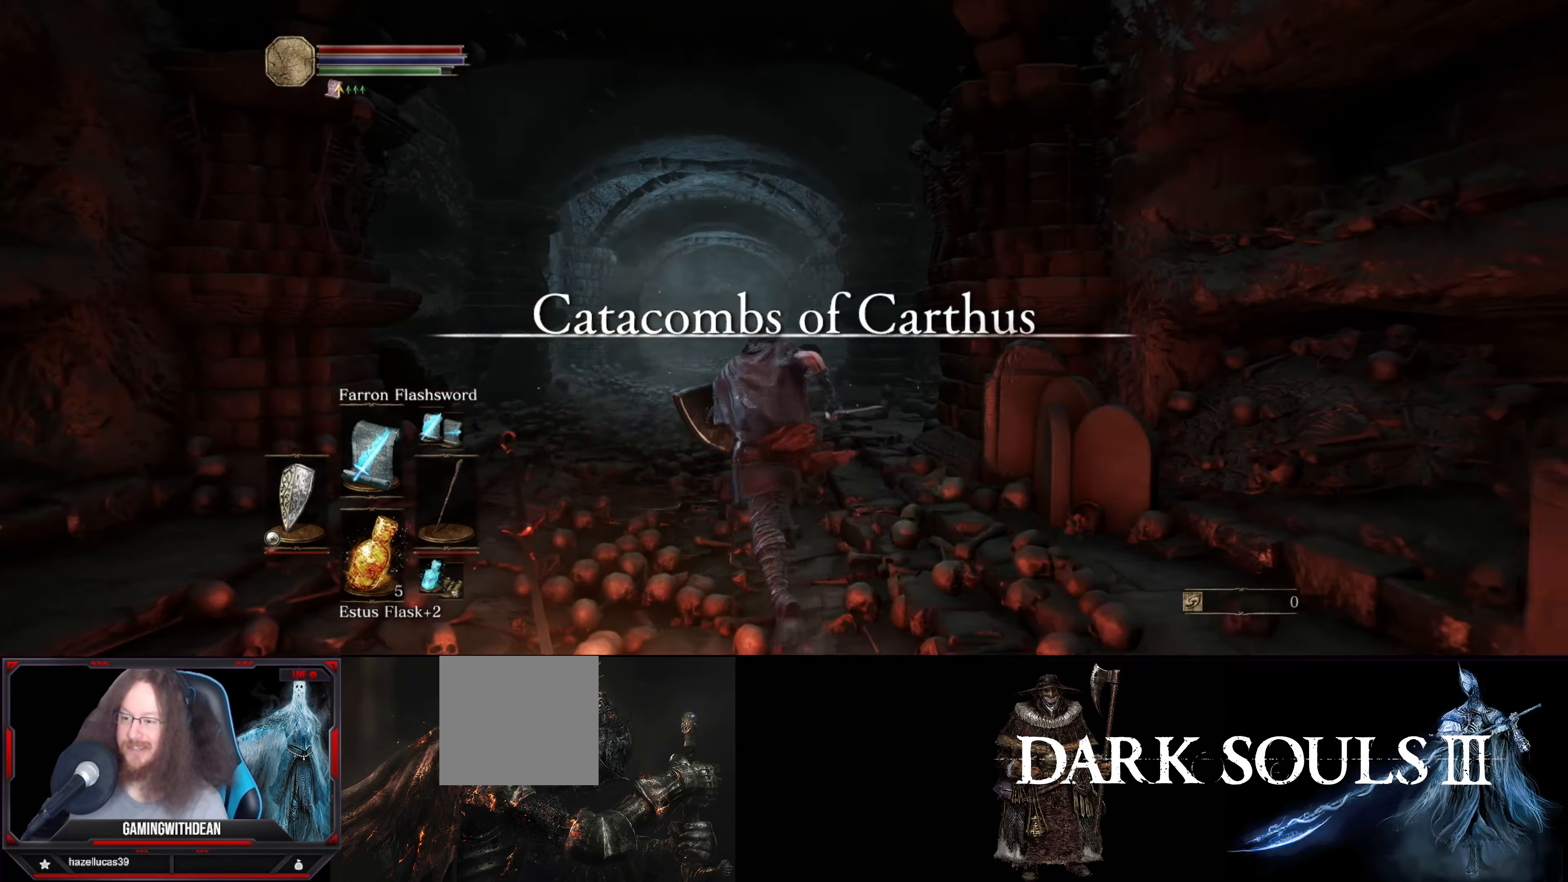
{"buttons": ["B"], "left_stick": "up", "right_stick": "center", "events": [[166, "right_stick", "down-left"], [300, "right_stick", "center"]]}
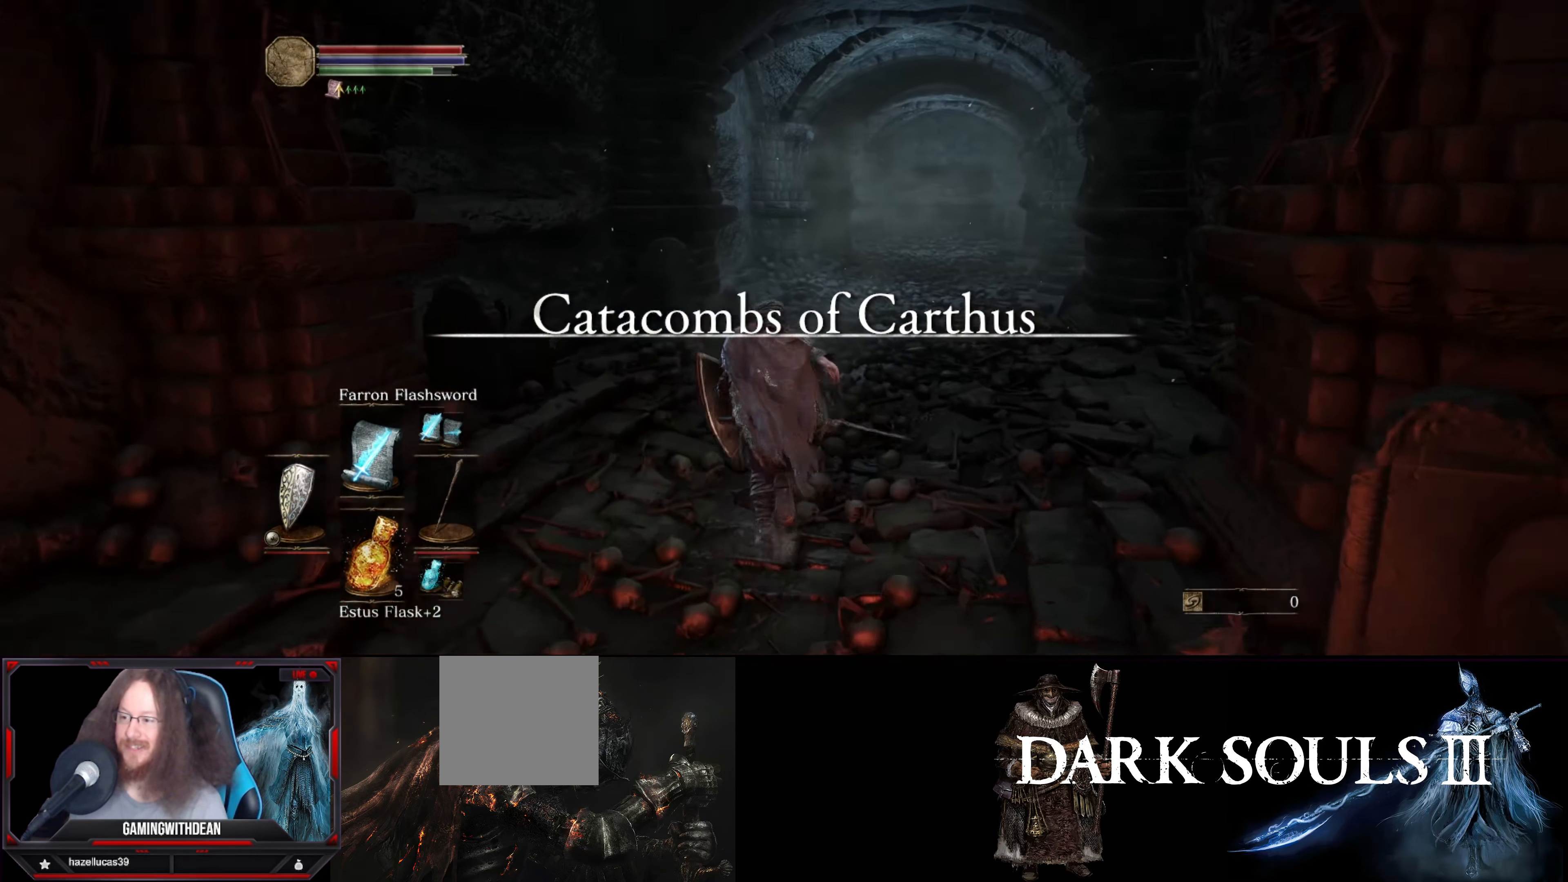
{"buttons": ["B"], "left_stick": "up", "right_stick": "center", "events": []}
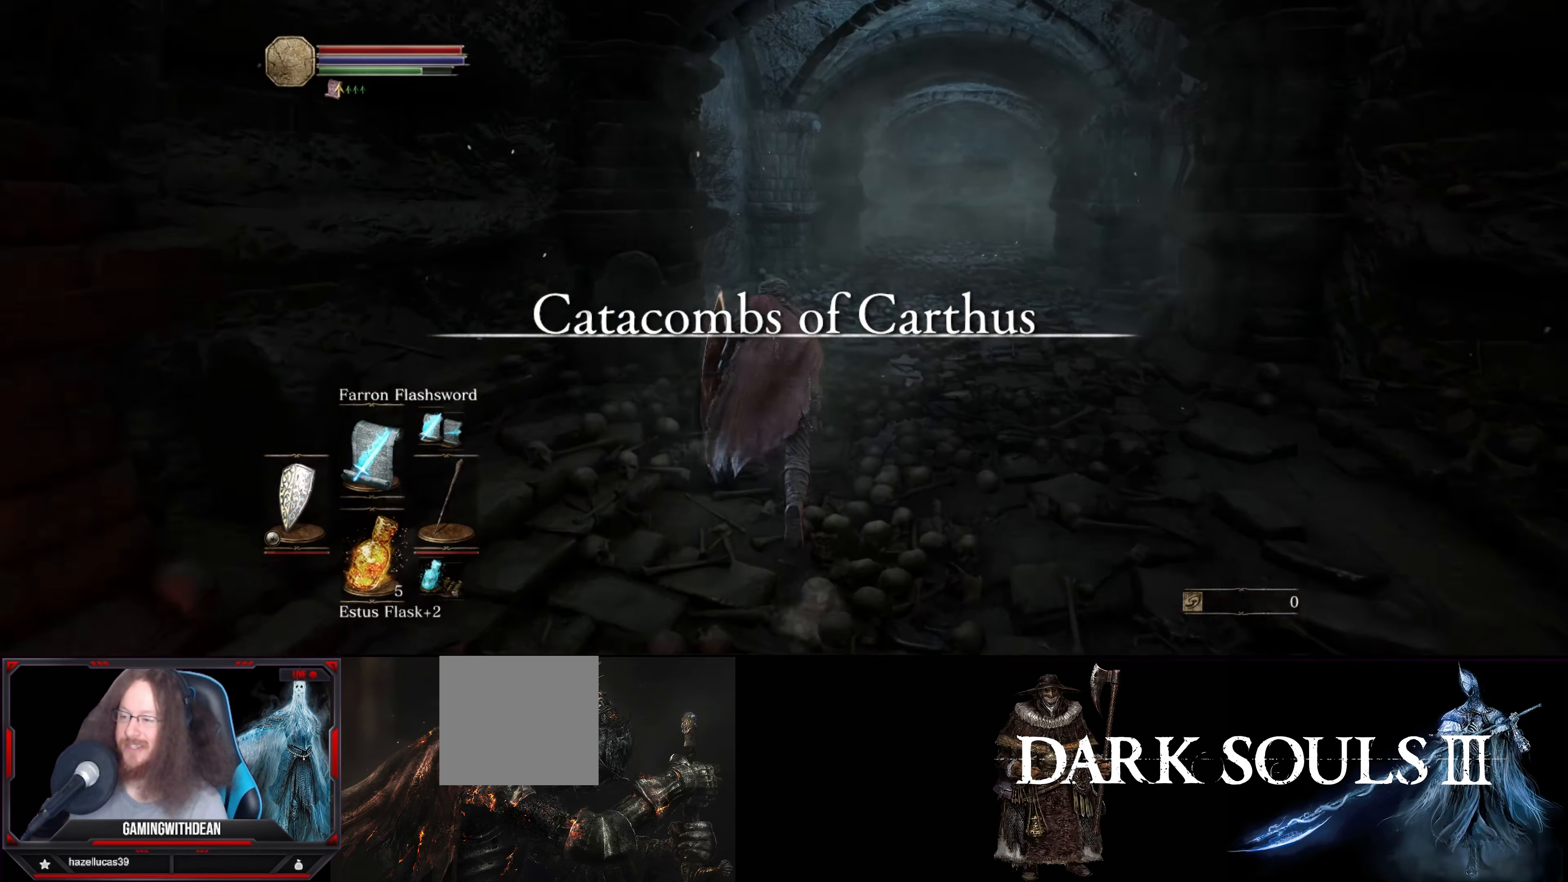
{"buttons": ["B"], "left_stick": "up", "right_stick": "center", "events": []}
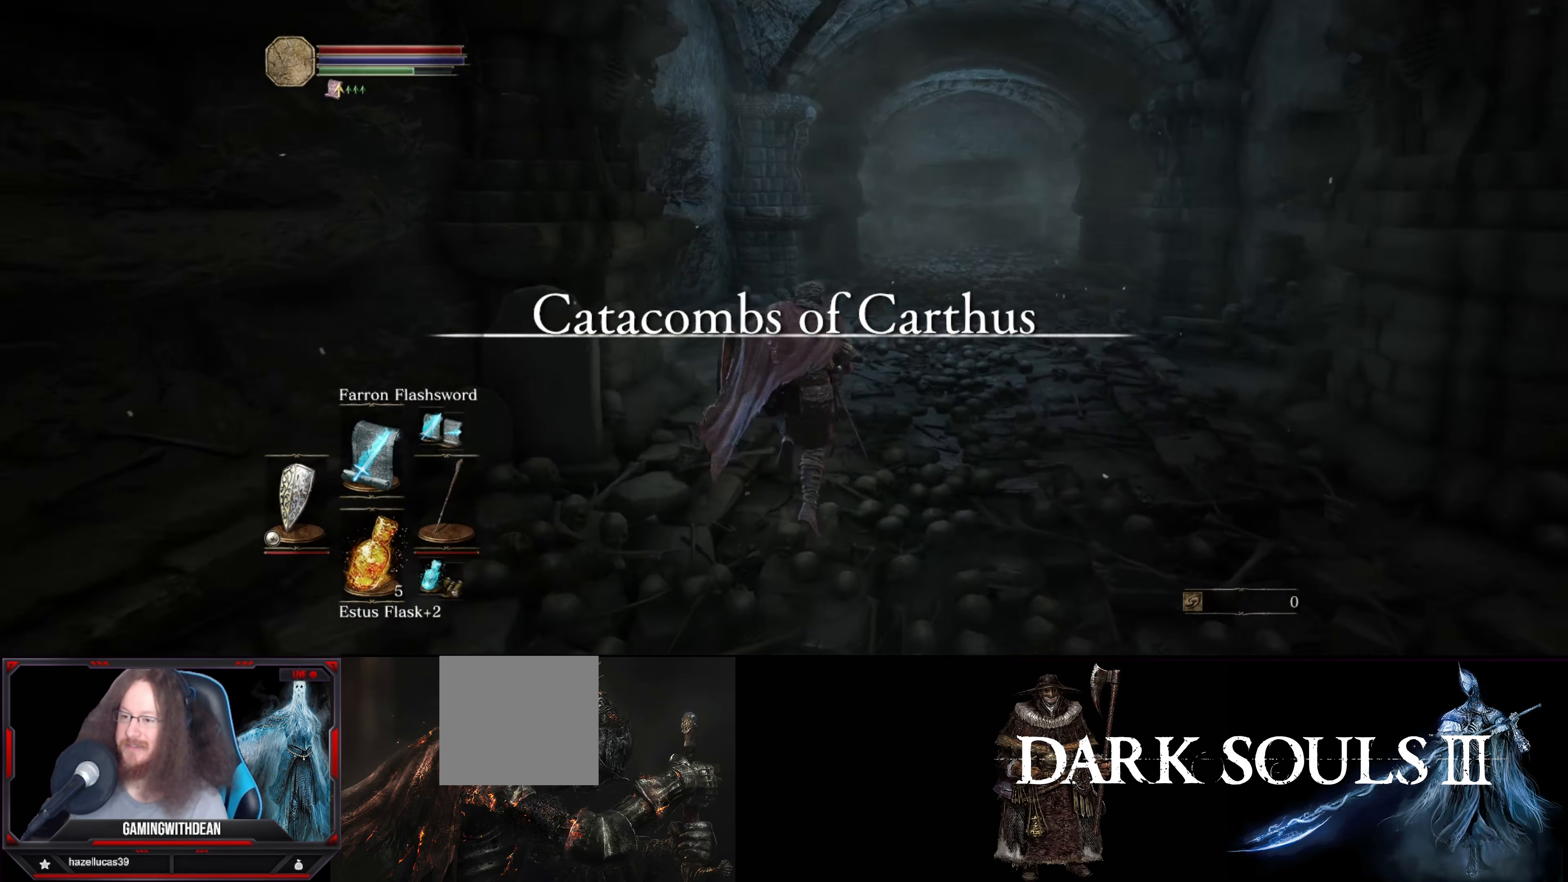
{"buttons": ["B"], "left_stick": "up", "right_stick": "center", "events": []}
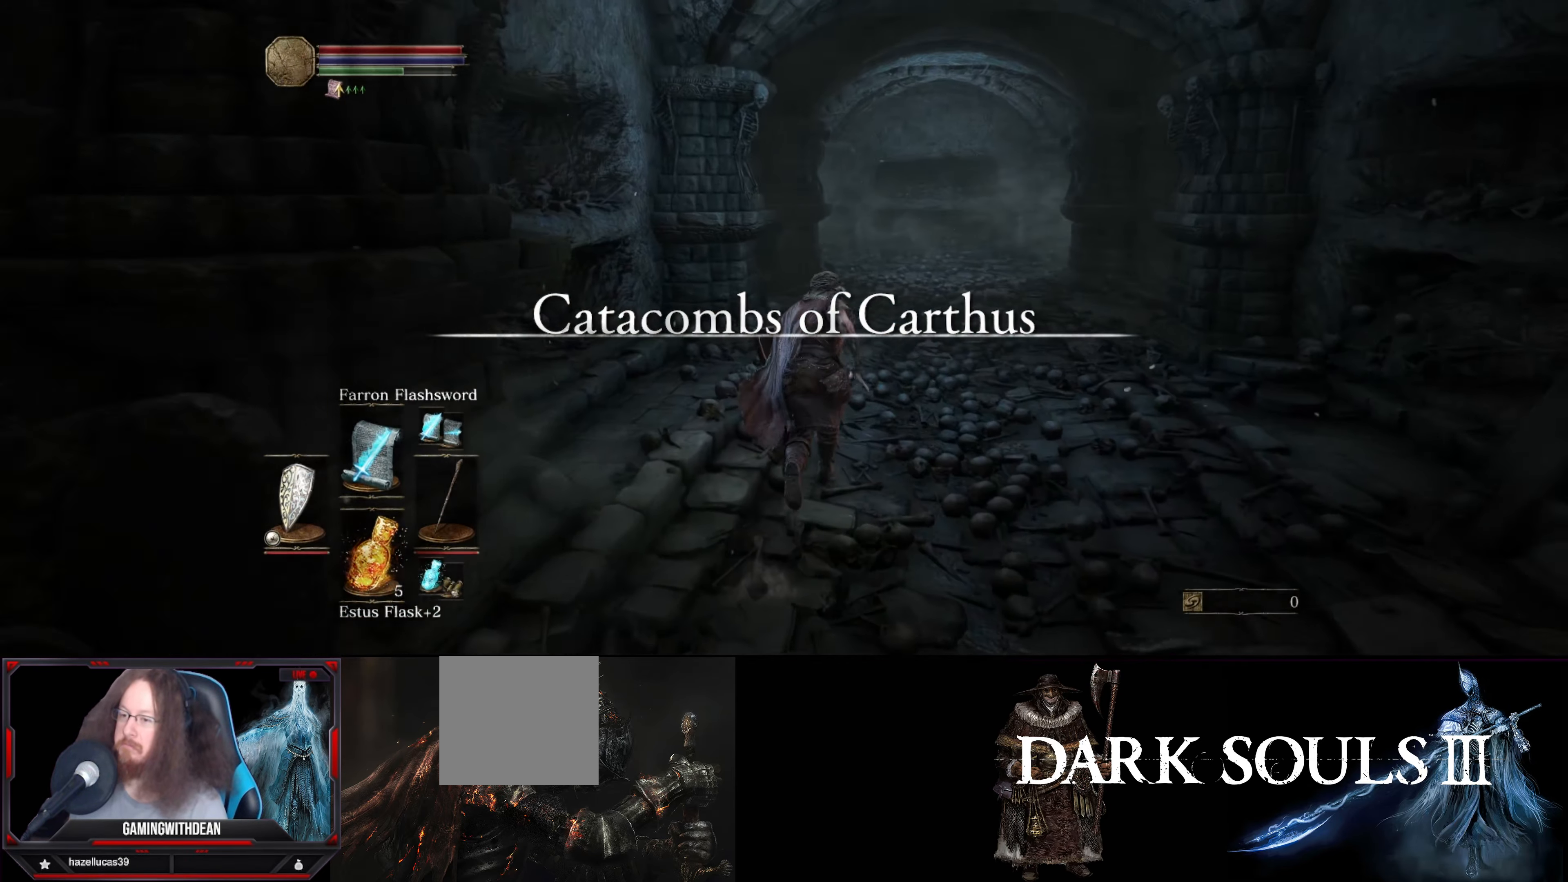
{"buttons": ["B"], "left_stick": "up", "right_stick": "center", "events": []}
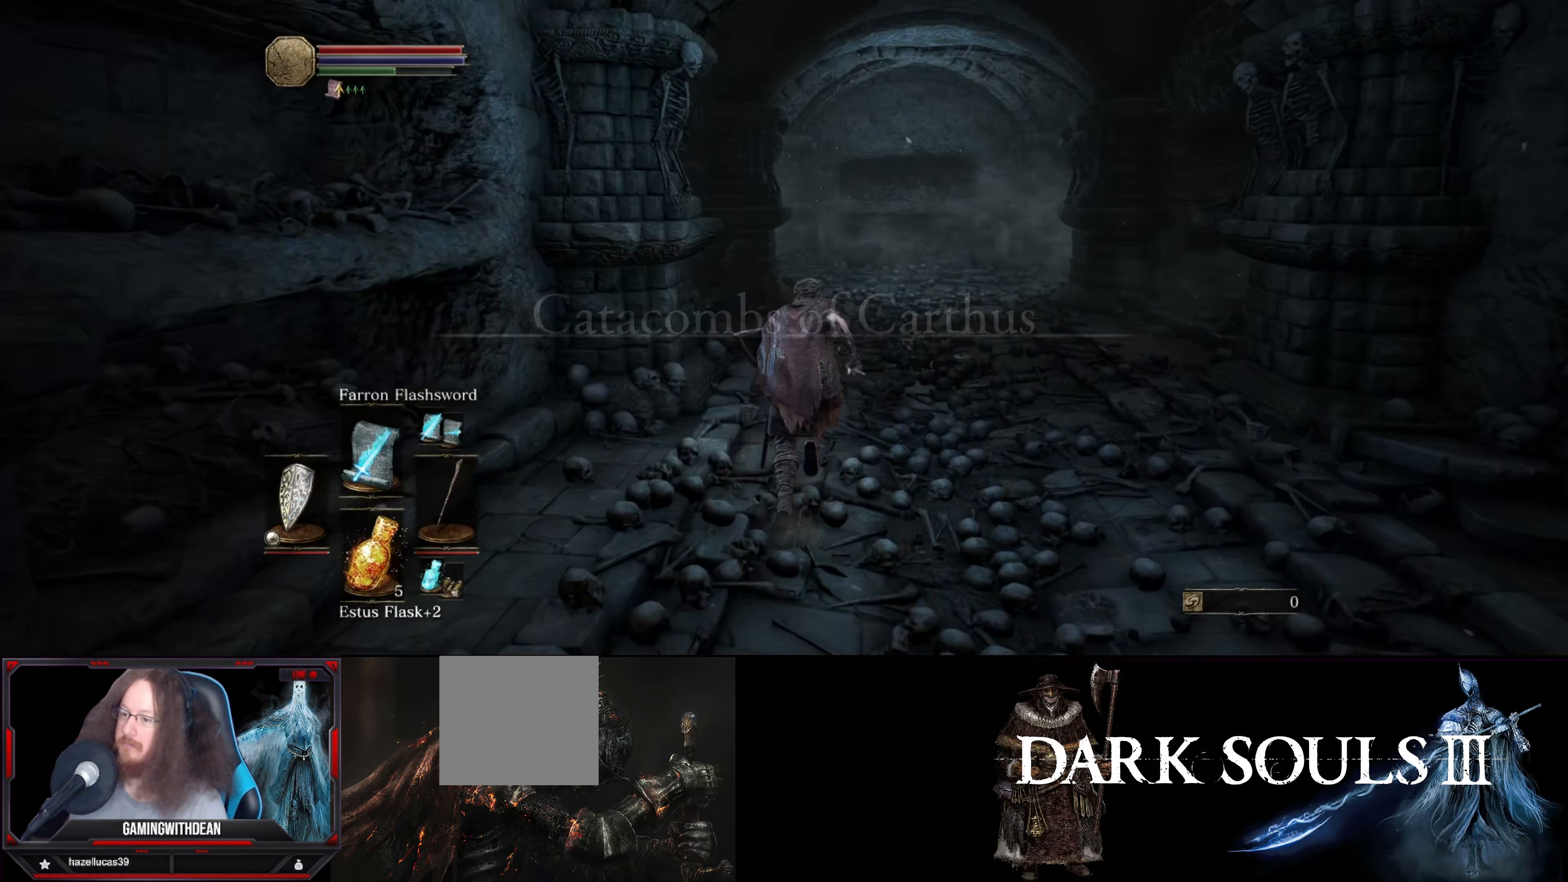
{"buttons": ["B"], "left_stick": "up", "right_stick": "center", "events": []}
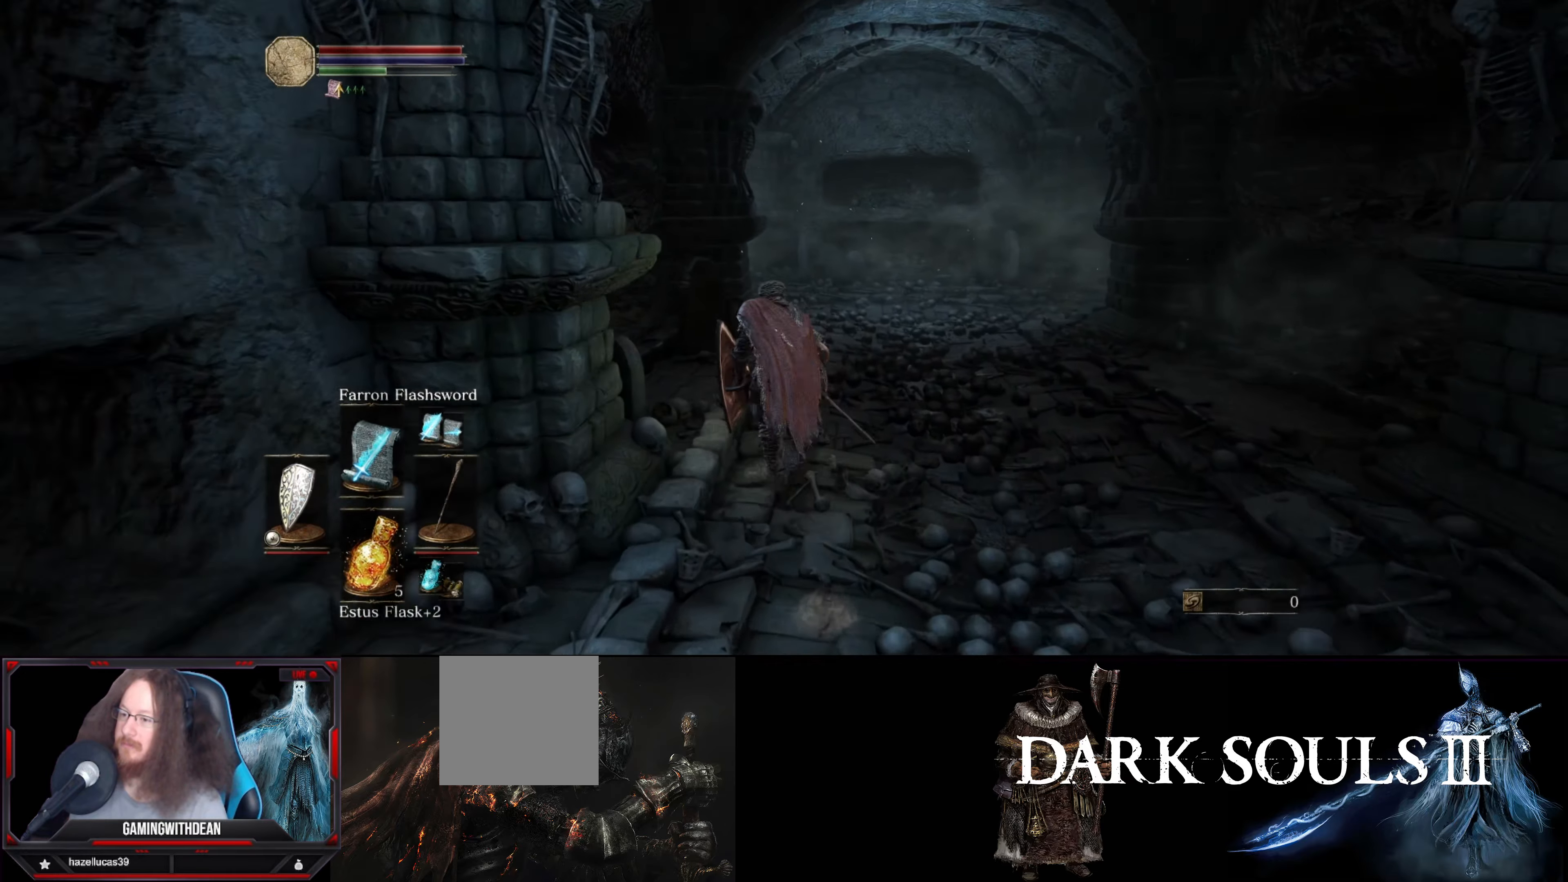
{"buttons": ["B"], "left_stick": "up", "right_stick": "center", "events": []}
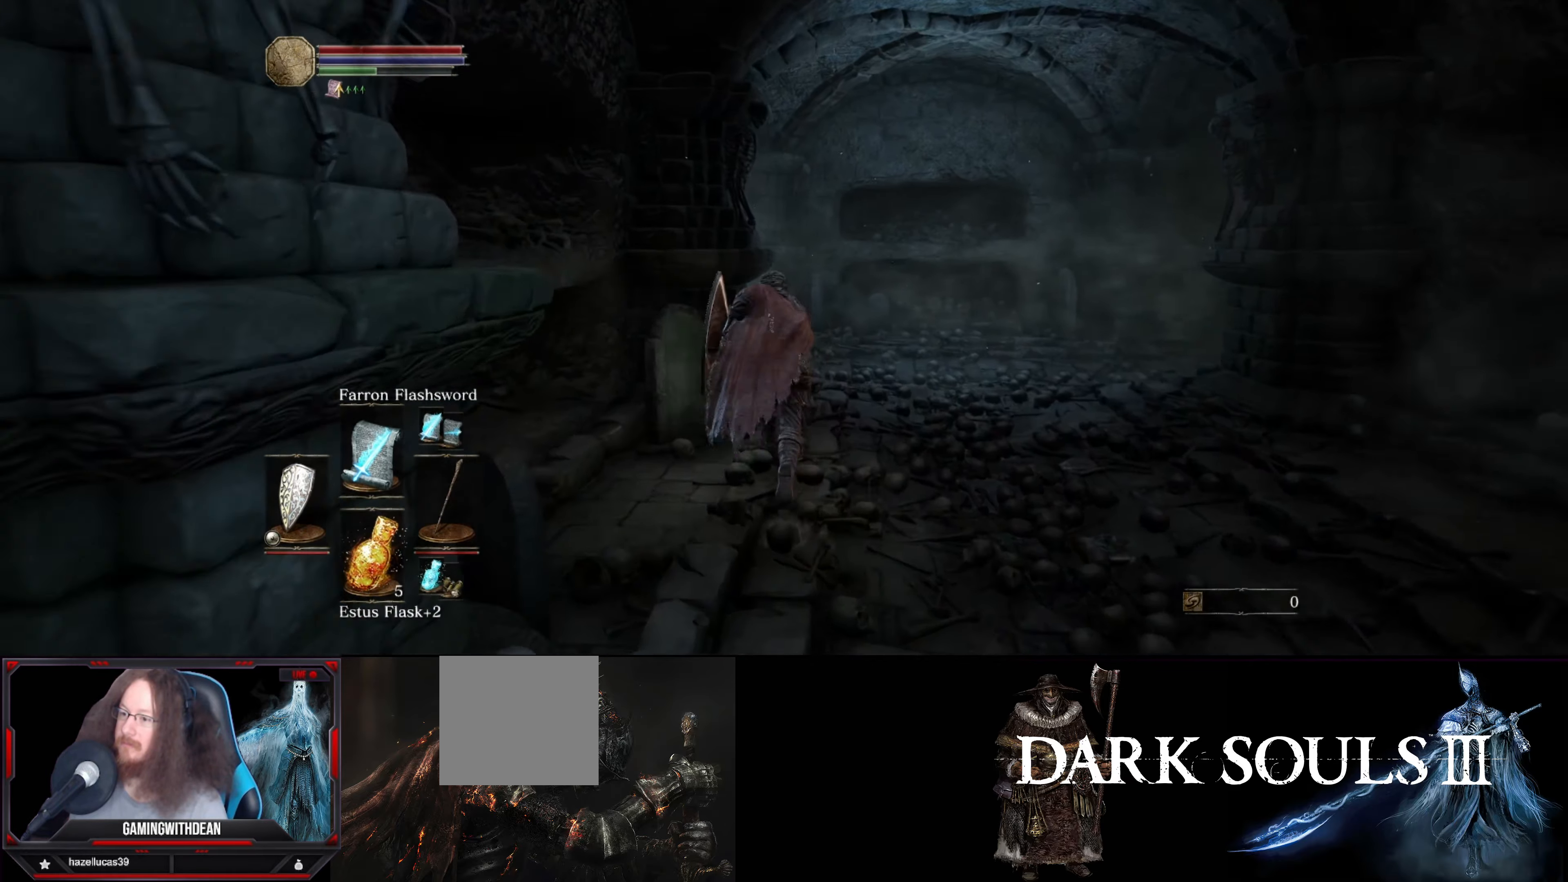
{"buttons": ["B"], "left_stick": "up", "right_stick": "center", "events": []}
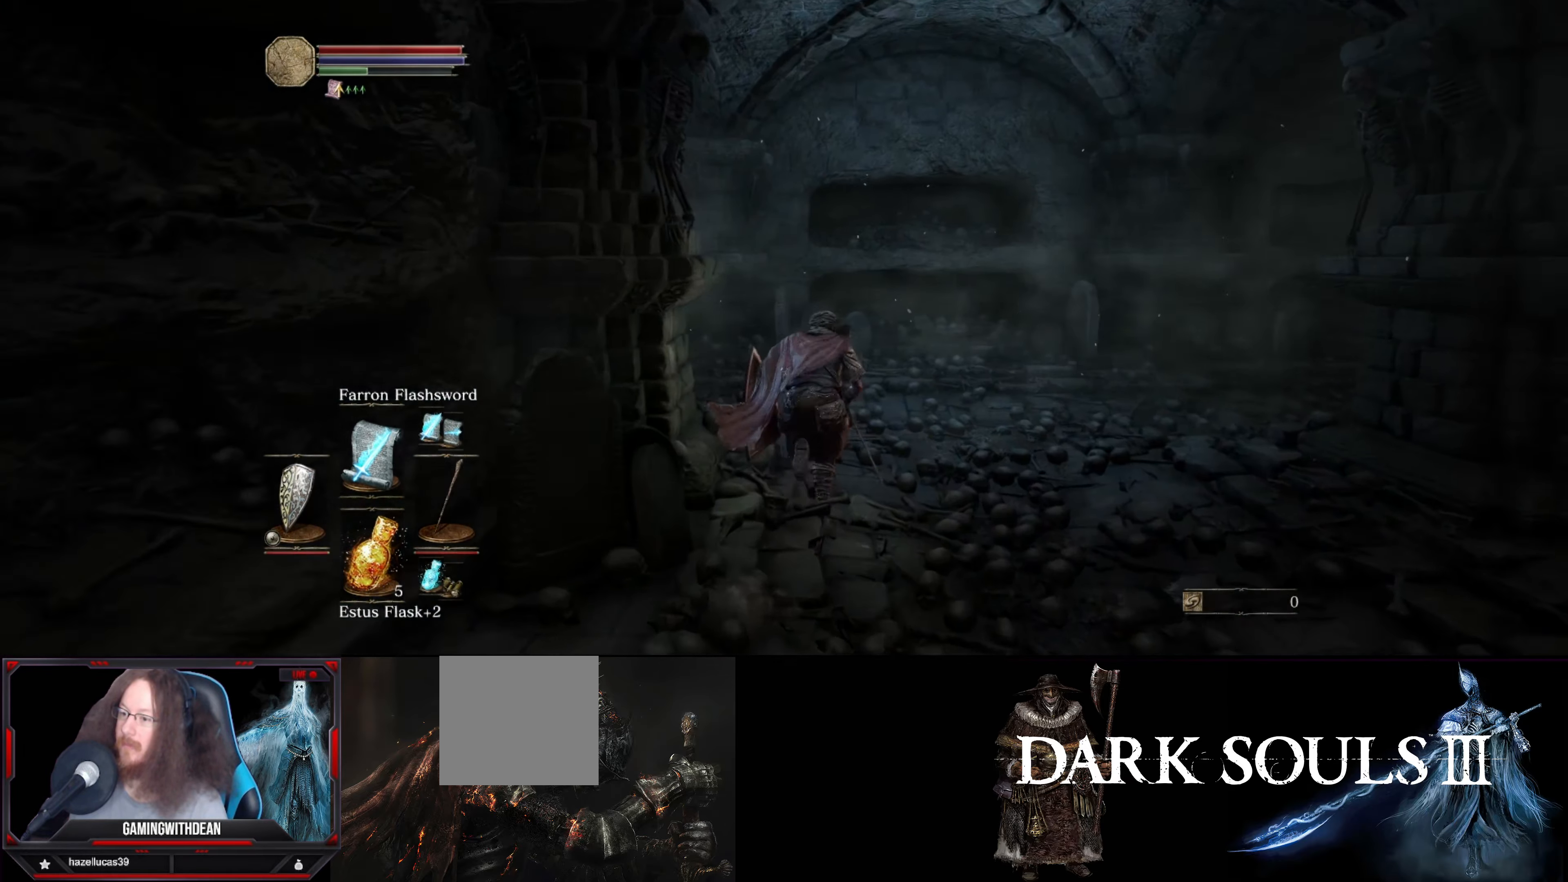
{"buttons": ["B"], "left_stick": "up", "right_stick": "left", "events": [[250, "right_stick", "left"]]}
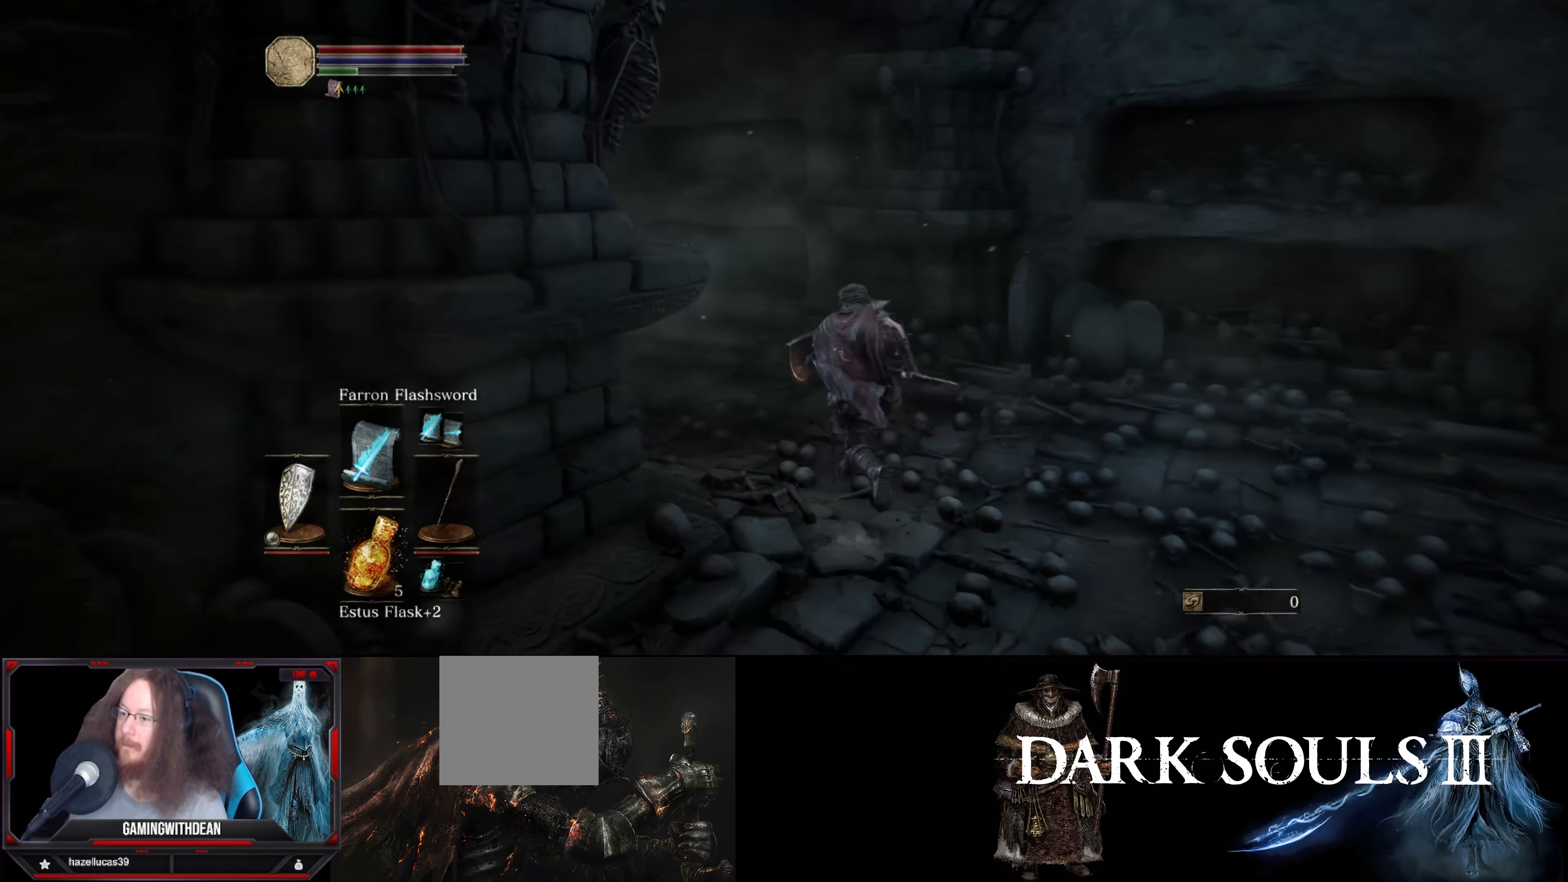
{"buttons": ["B"], "left_stick": "up", "right_stick": "center", "events": [[400, "right_stick", "center"]]}
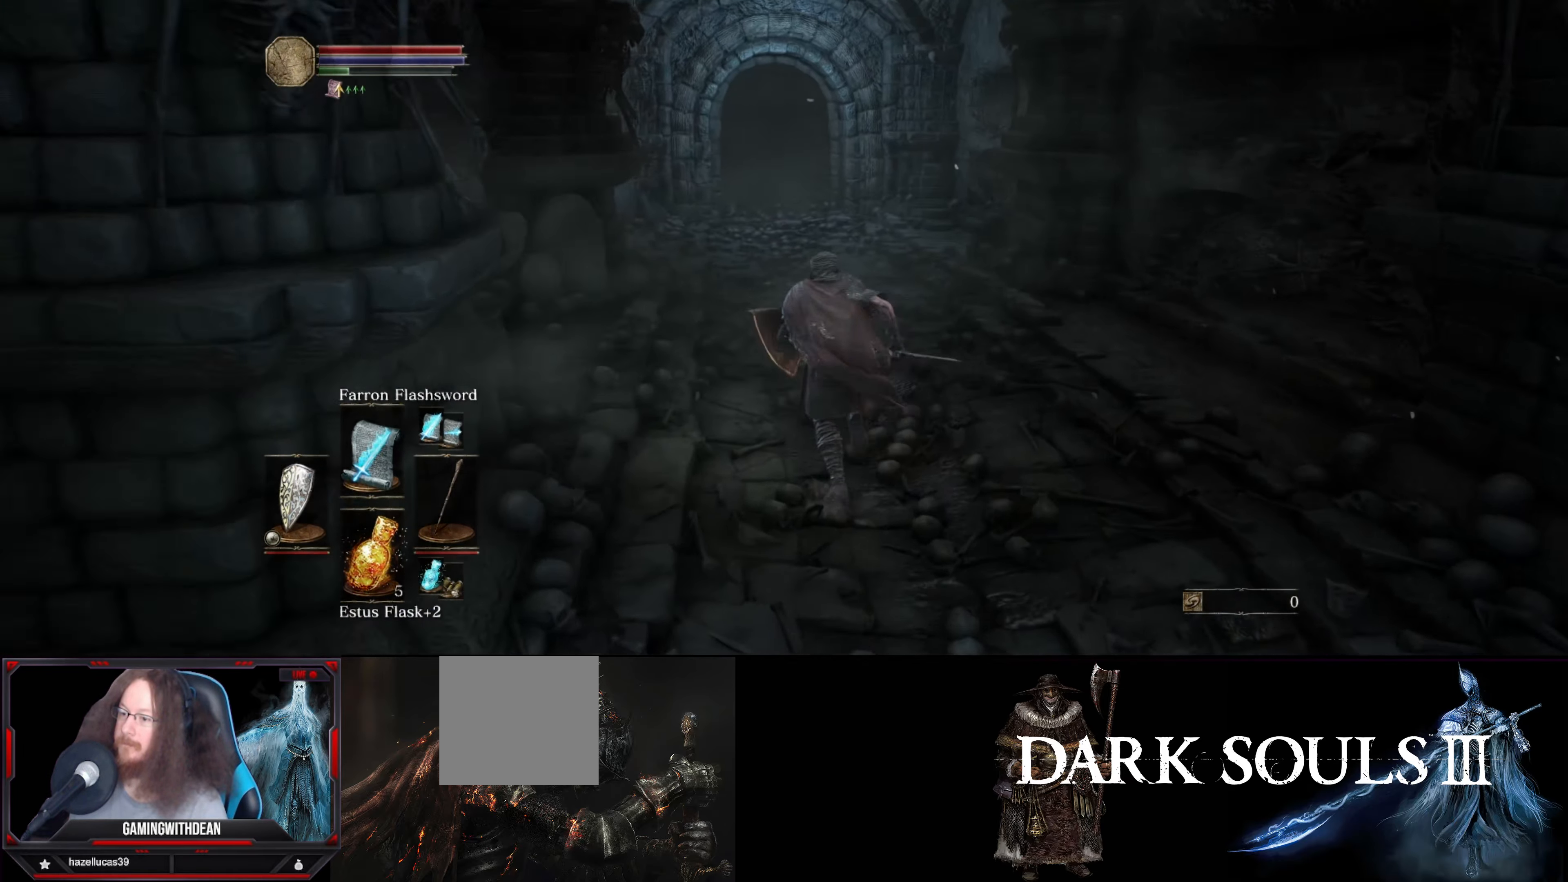
{"buttons": ["B"], "left_stick": "up", "right_stick": "center", "events": []}
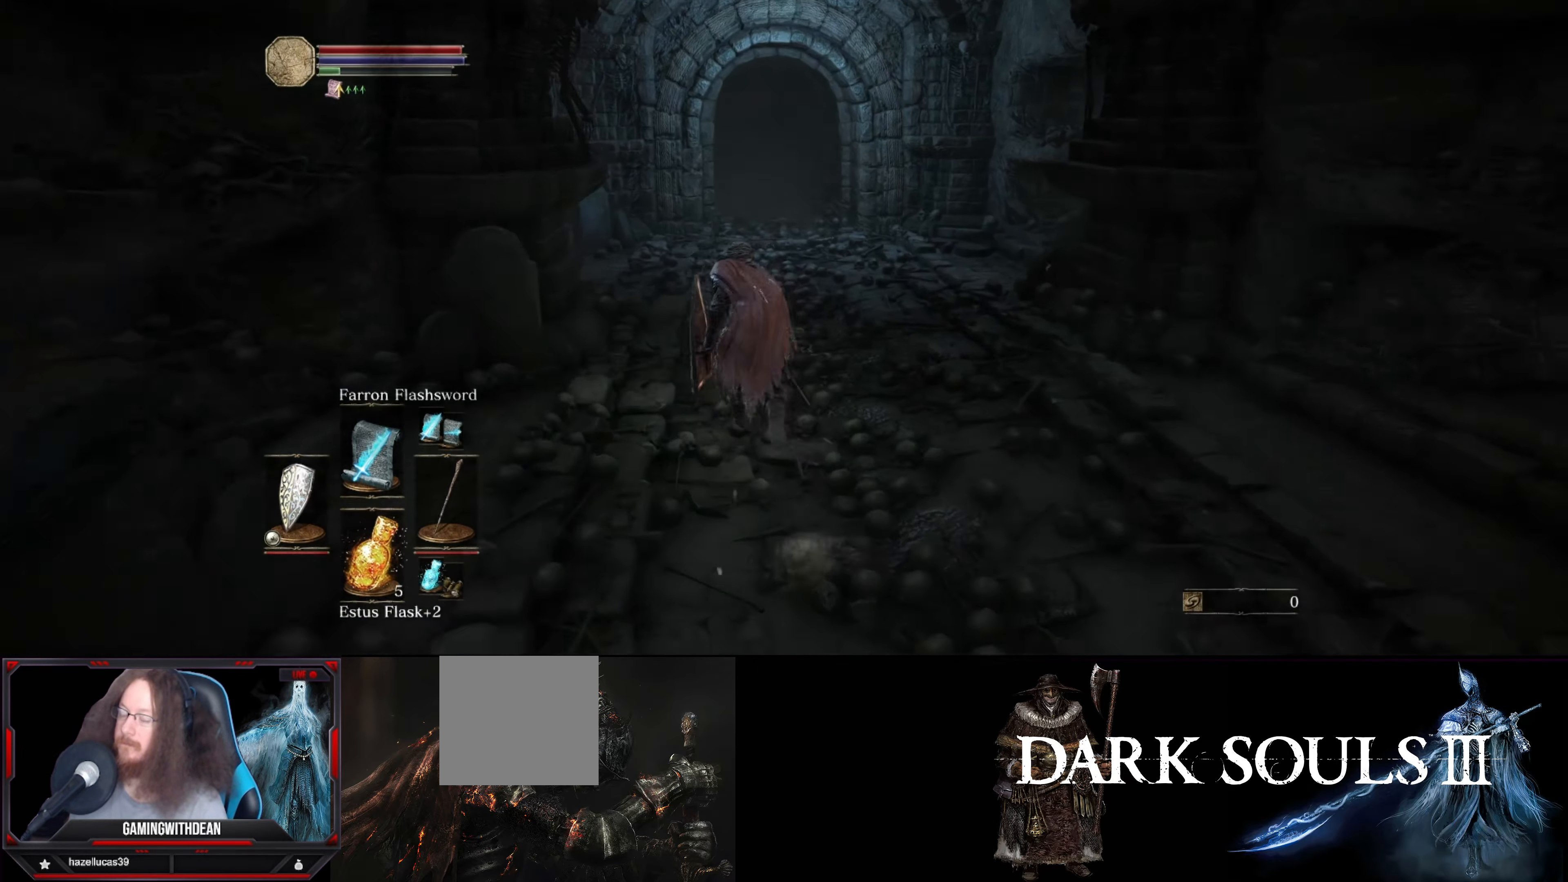
{"buttons": ["B"], "left_stick": "up", "right_stick": "center", "events": []}
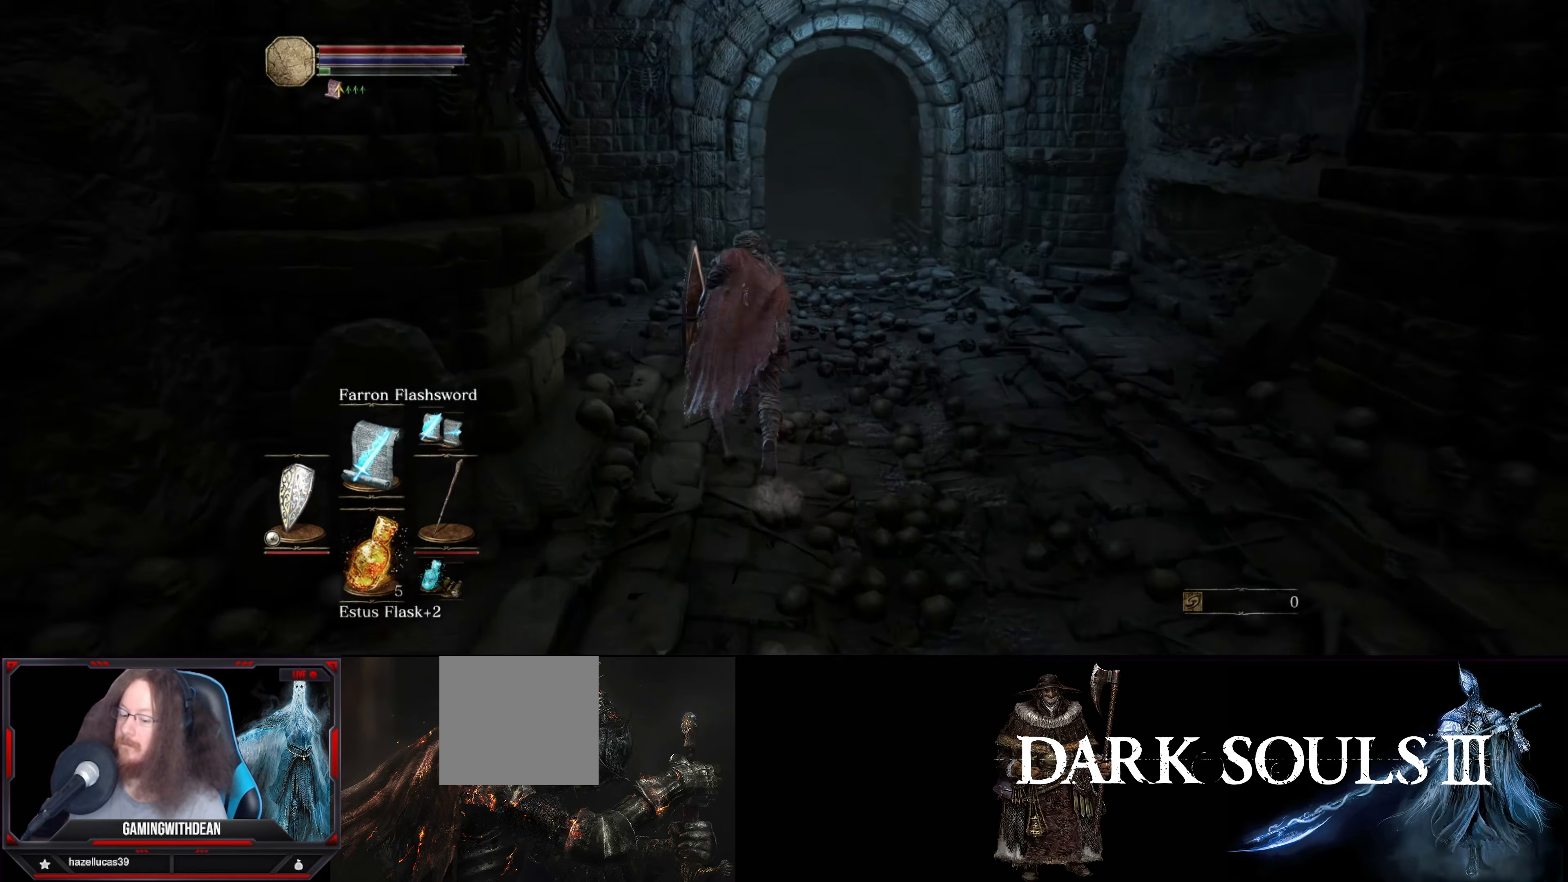
{"buttons": ["B"], "left_stick": "up", "right_stick": "center", "events": []}
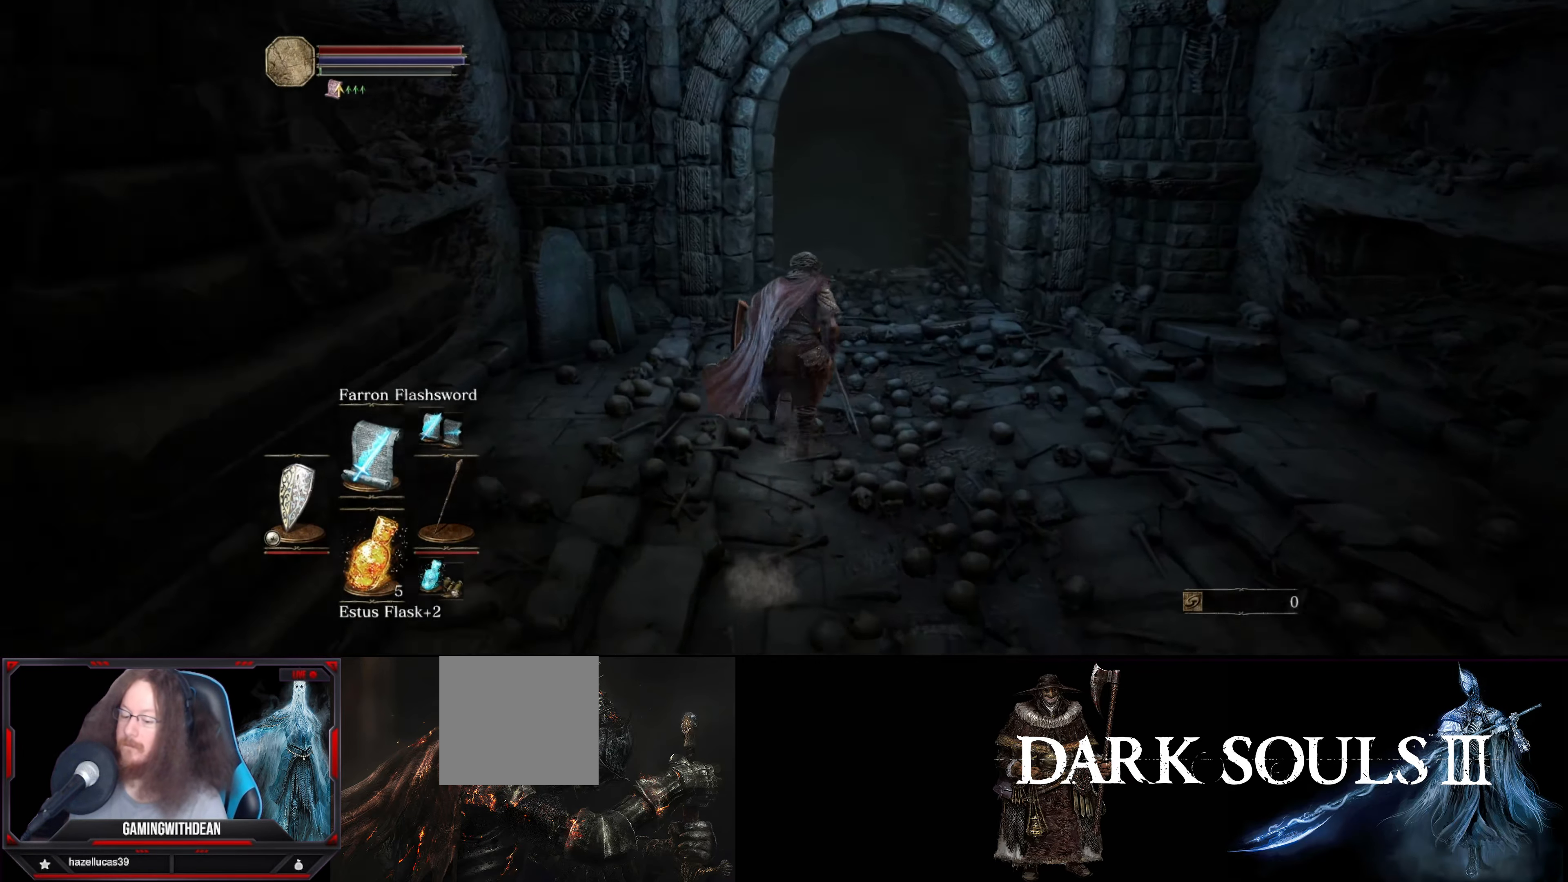
{"buttons": ["B"], "left_stick": "up", "right_stick": "center", "events": []}
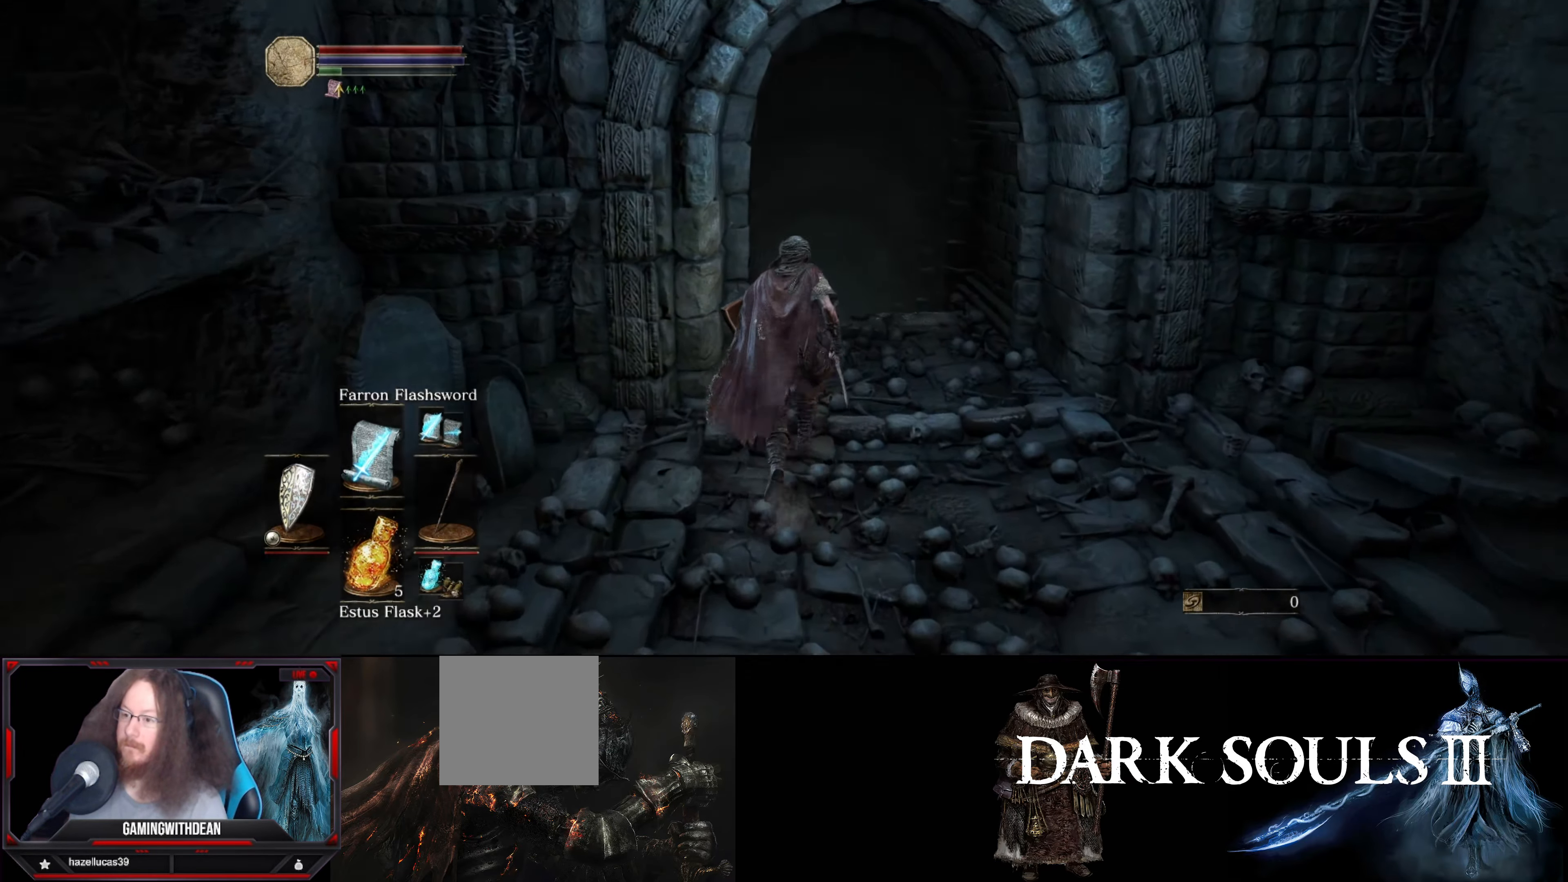
{"buttons": ["B"], "left_stick": "up", "right_stick": "down-left", "events": [[417, "right_stick", "down-left"]]}
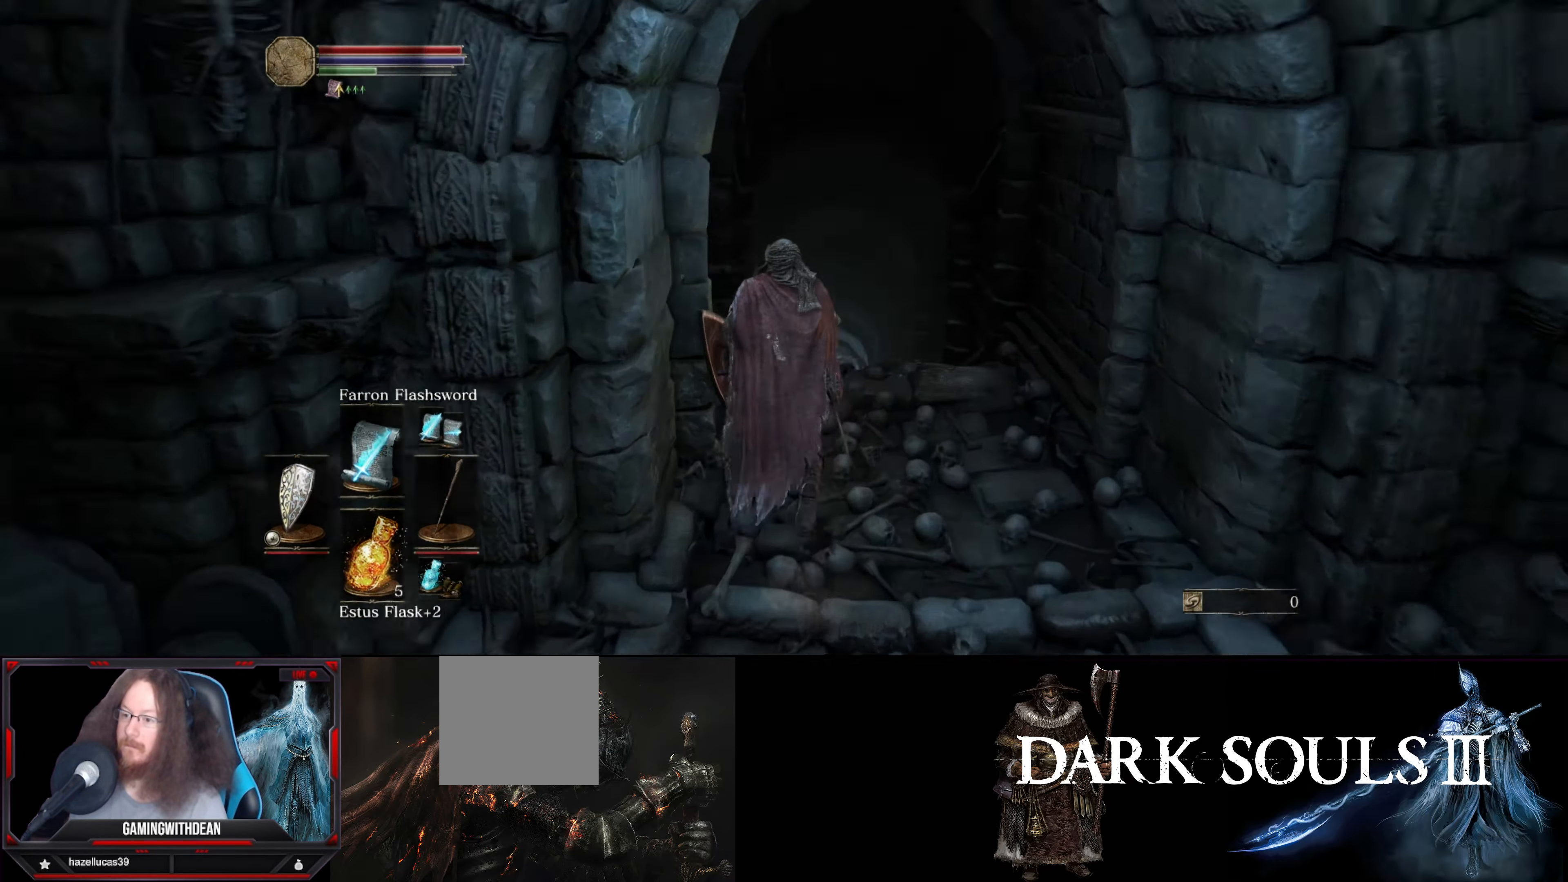
{"buttons": ["B"], "left_stick": "up", "right_stick": "center", "events": [[33, "right_stick", "center"]]}
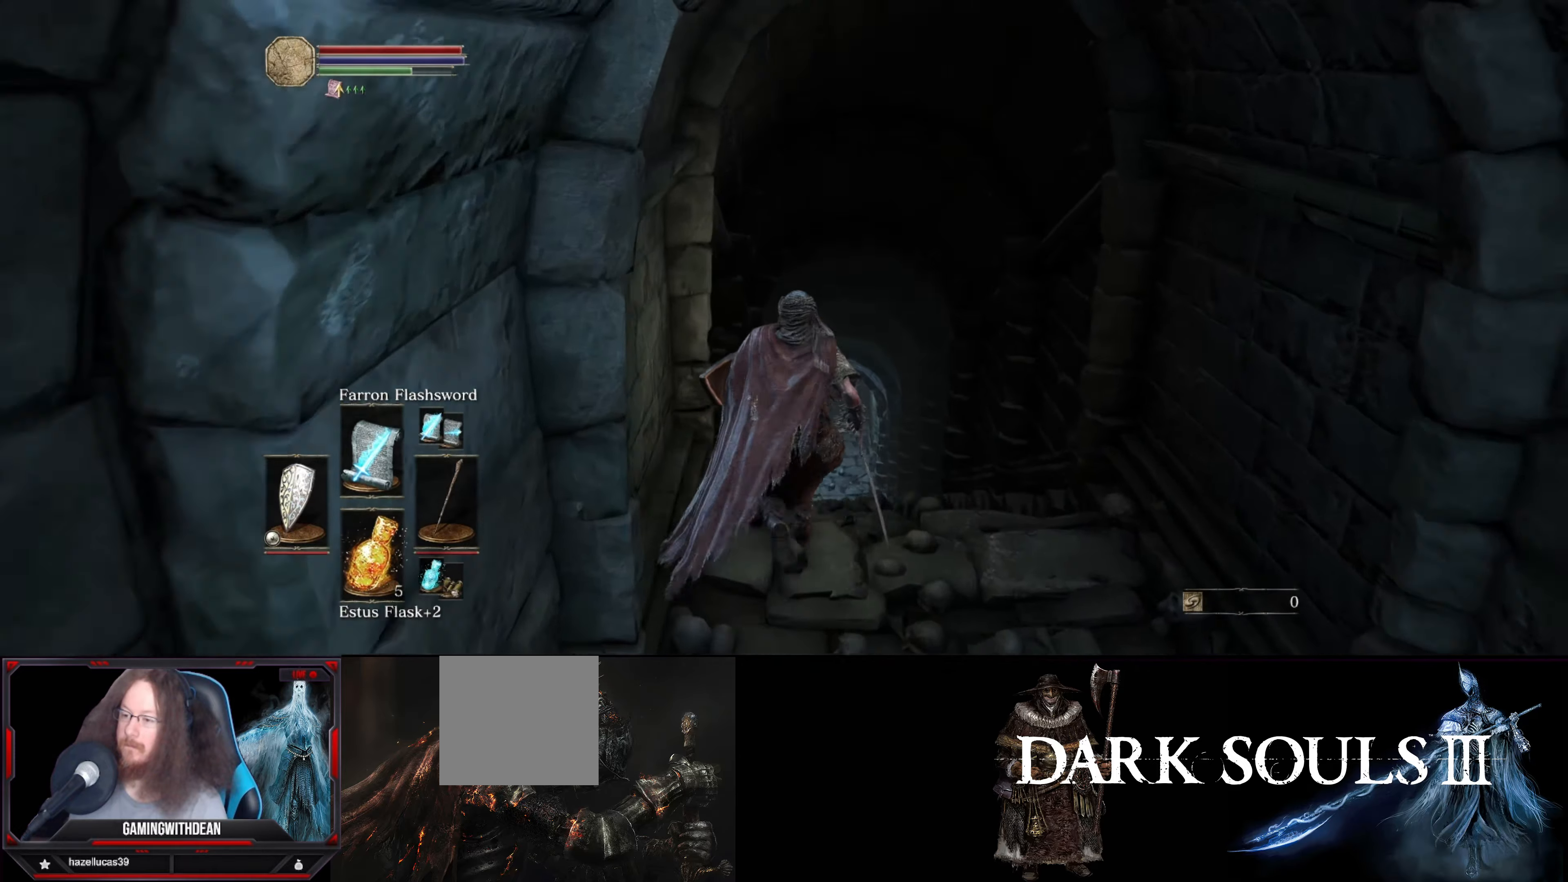
{"buttons": ["B"], "left_stick": "up", "right_stick": "center", "events": []}
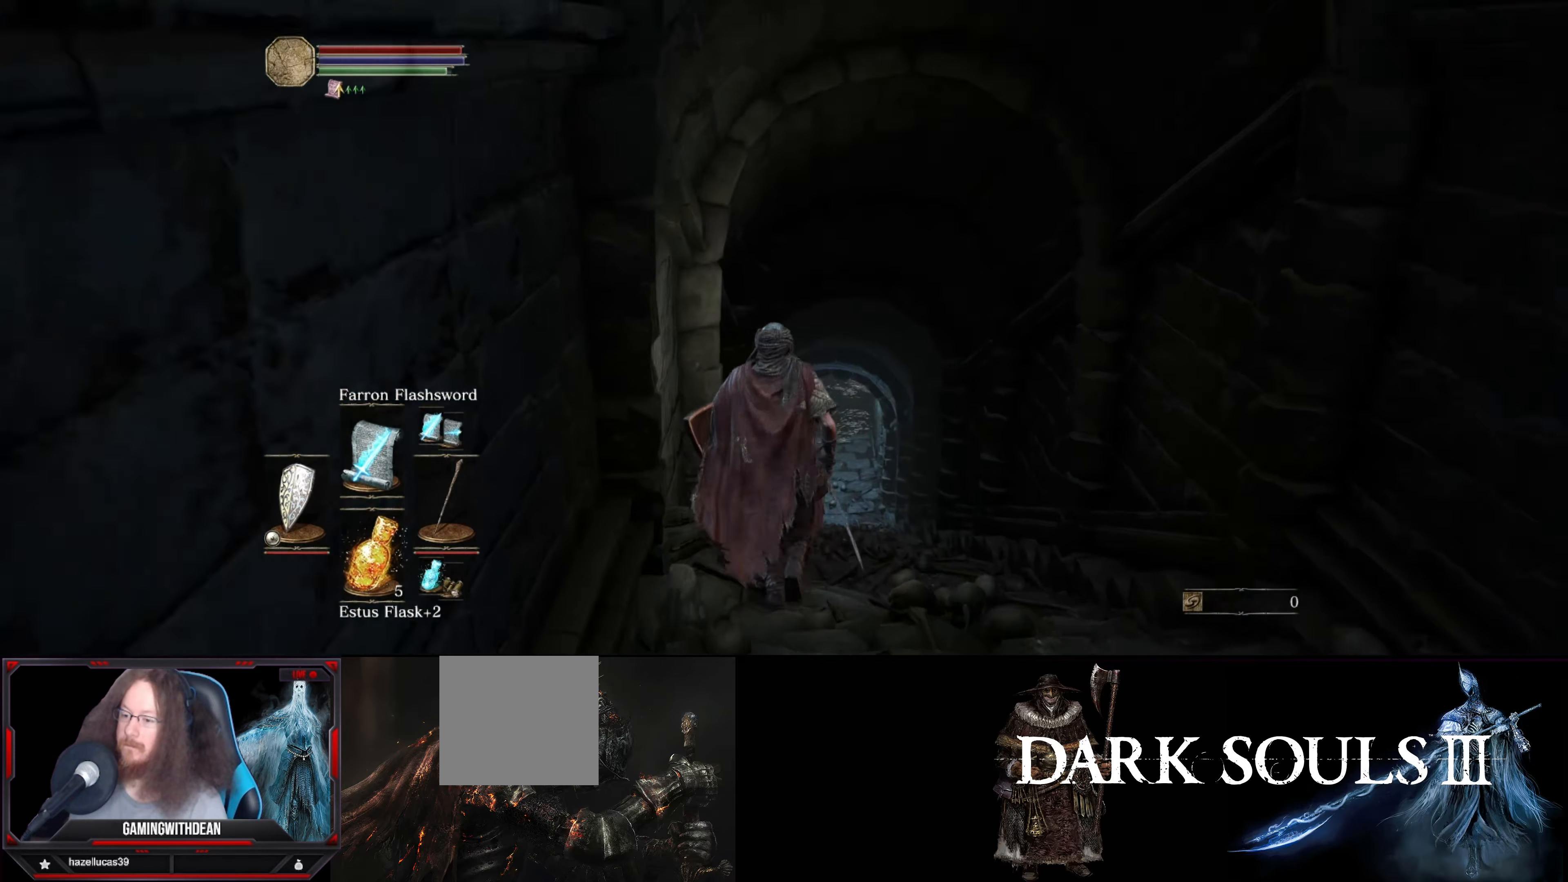
{"buttons": ["B"], "left_stick": "up", "right_stick": "center", "events": []}
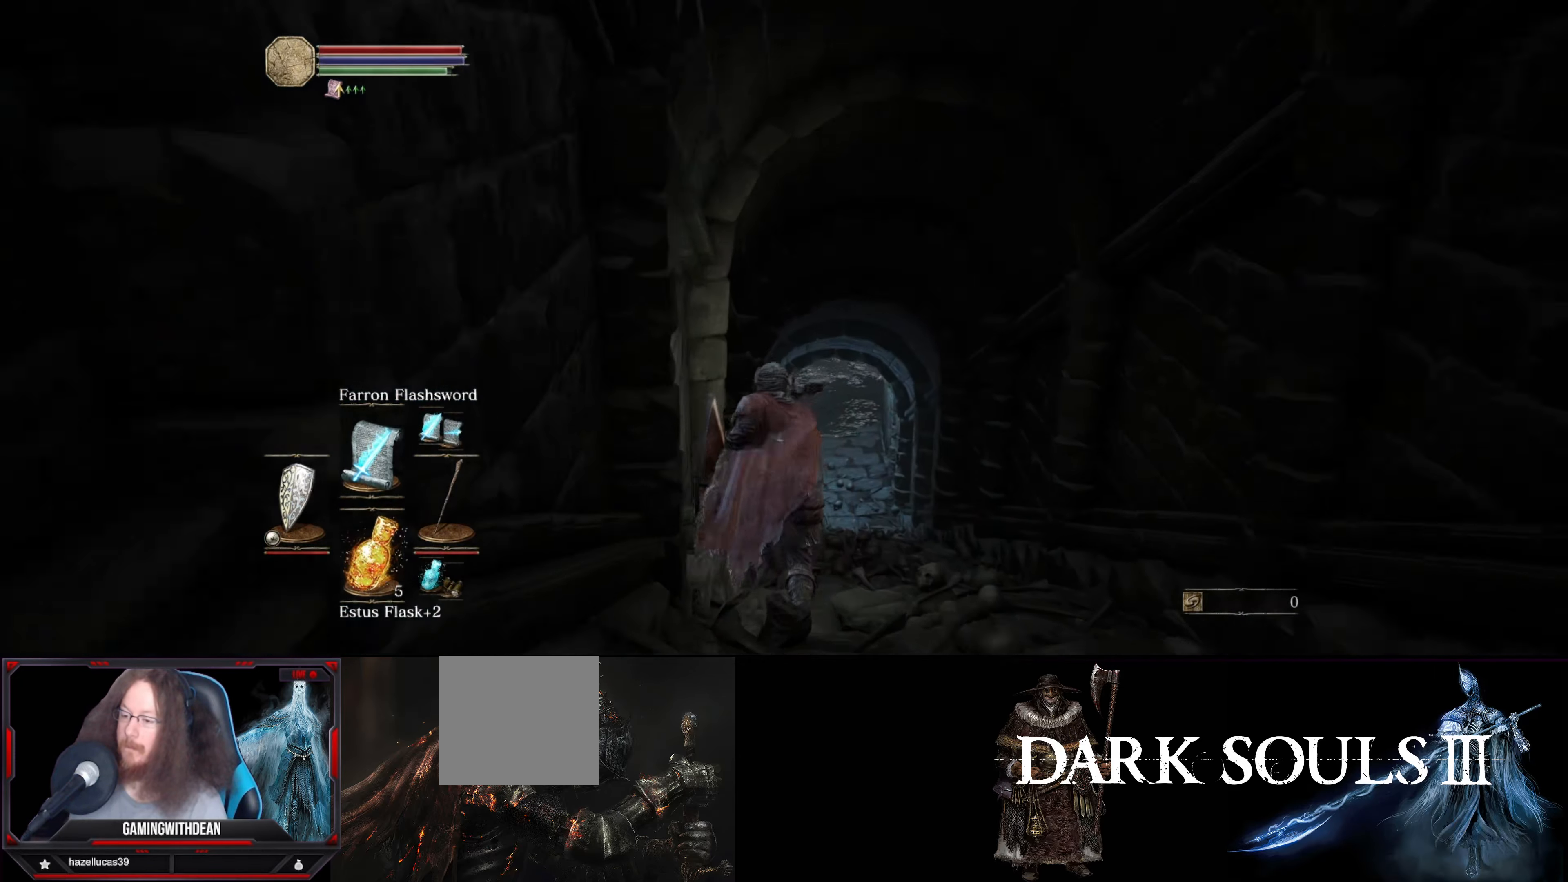
{"buttons": ["B"], "left_stick": "up", "right_stick": "center", "events": []}
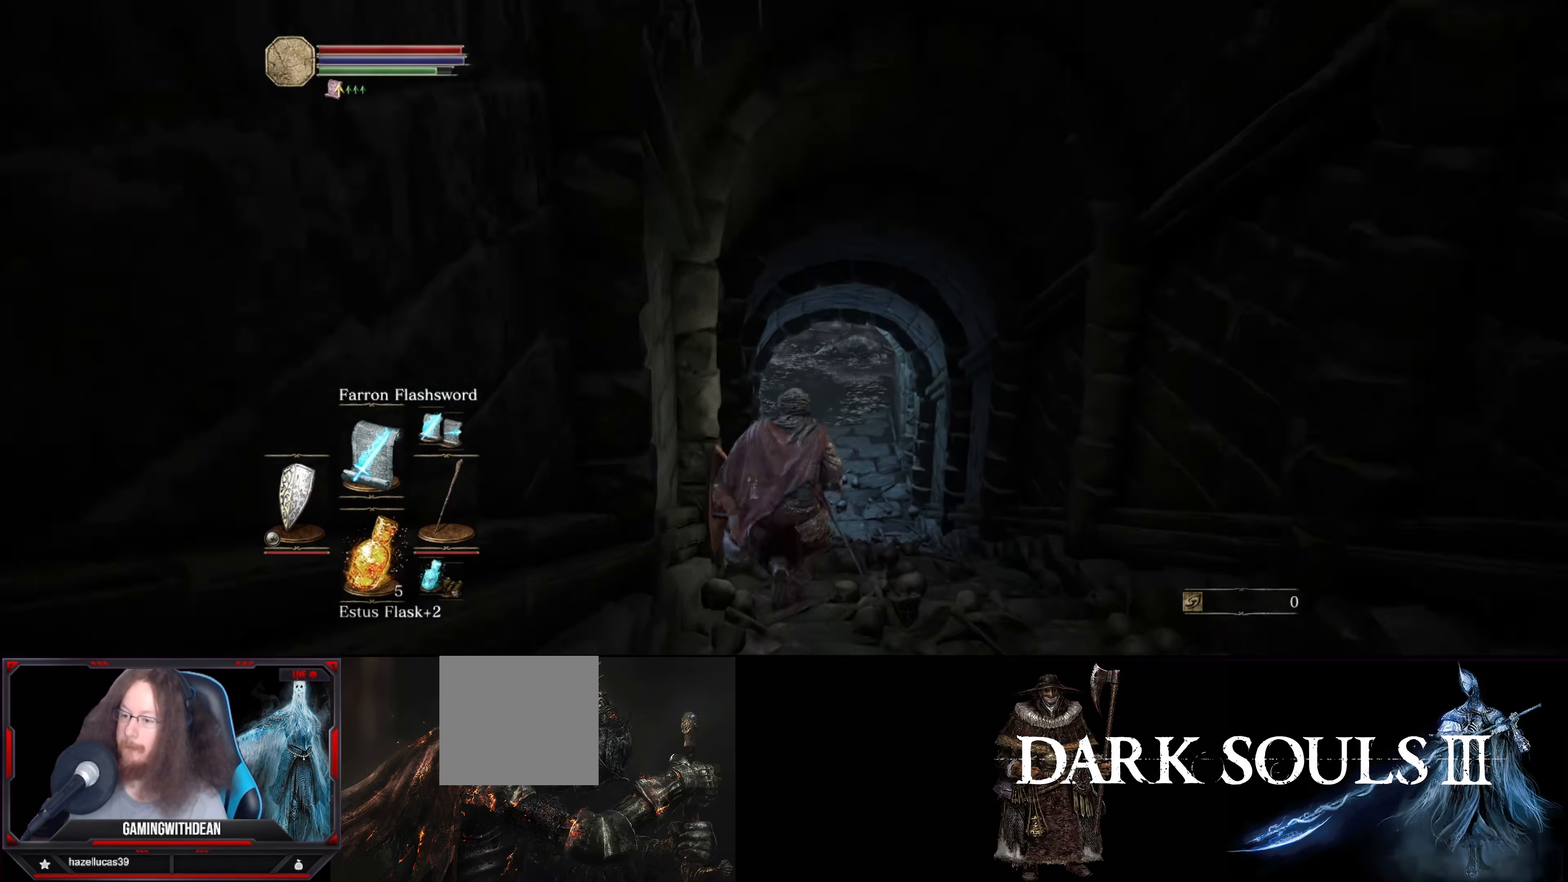
{"buttons": ["B"], "left_stick": "up", "right_stick": "center", "events": []}